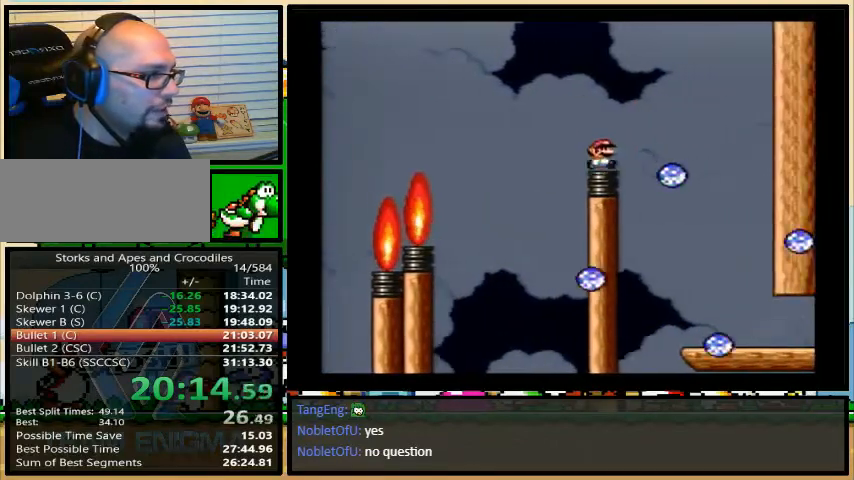
Gameplay with a controller (Nintendo layout); each line is a JSON object with the inputs held at the frame after it. "events" lists button and stick changes between this image and that frame as [ms after this image, input, new state], when the widget could be followed in between. Not read: L3 R3.
{"buttons": ["Y", "DPAD_RIGHT"], "events": [[433, "DPAD_UP", "up"], [500, "B", "up"]]}
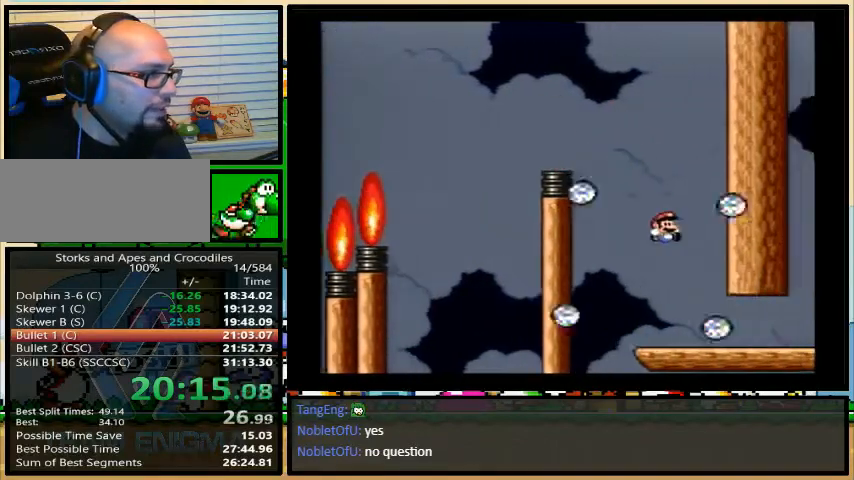
{"buttons": ["Y"], "events": [[433, "DPAD_RIGHT", "up"]]}
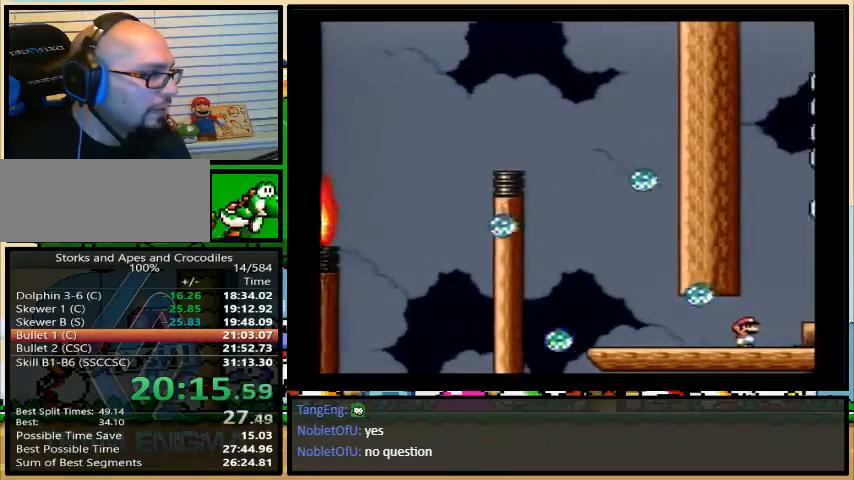
{"buttons": ["Y"], "events": [[67, "DPAD_RIGHT", "down"], [67, "DPAD_UP", "down"], [233, "DPAD_UP", "up"], [333, "DPAD_RIGHT", "up"], [367, "DPAD_LEFT", "down"], [400, "DPAD_LEFT", "up"]]}
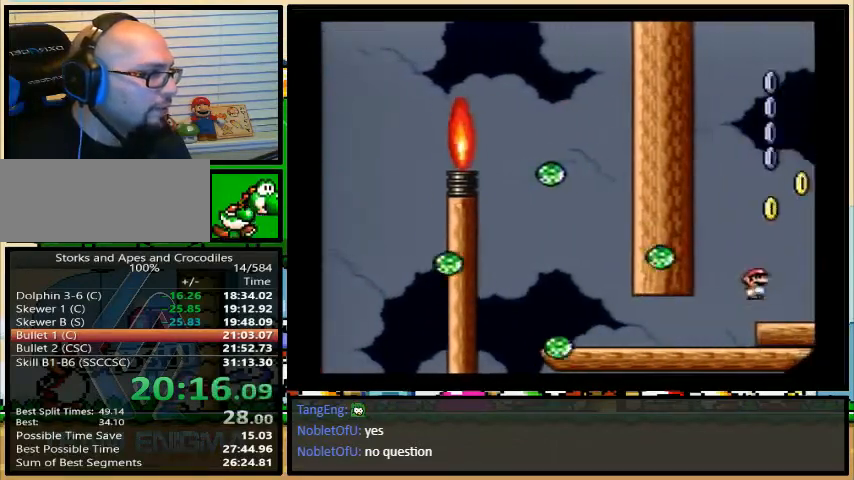
{"buttons": ["Y"], "events": []}
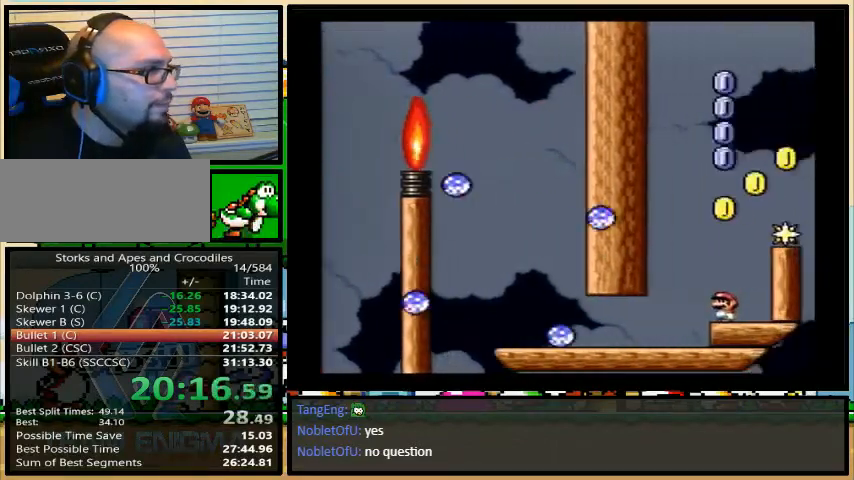
{"buttons": ["B", "Y", "DPAD_LEFT"], "events": [[300, "DPAD_LEFT", "down"], [333, "B", "down"]]}